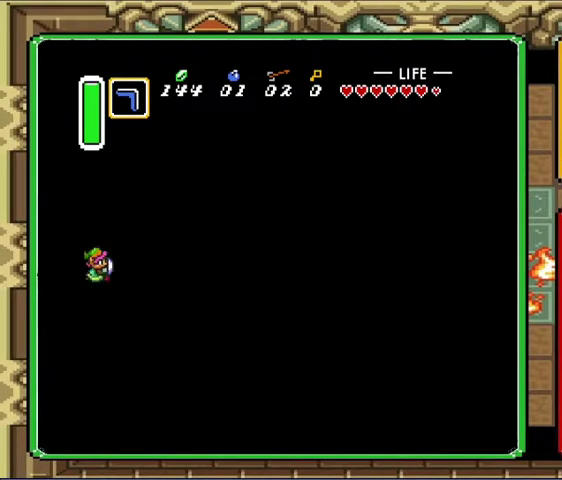
Gameplay with a controller (Nintendo layout); each line is a JSON object with the inputs held at the frame after it. "events" lists button and stick changes between this image and that frame as [ms after this image, input, new state], when the widget could be followed in between. Not read: A L3 R3.
{"buttons": ["DPAD_RIGHT"], "events": []}
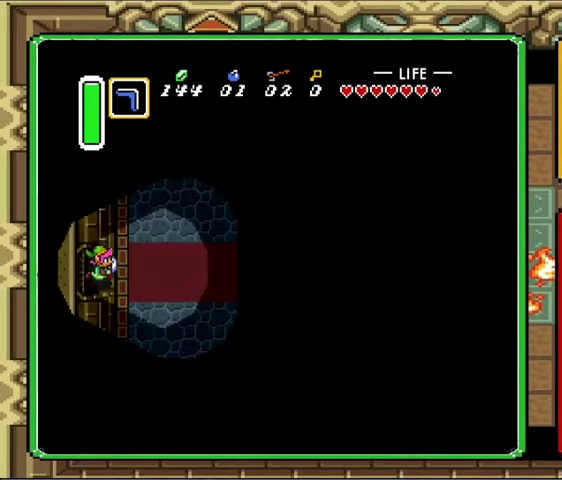
{"buttons": ["DPAD_RIGHT"], "events": []}
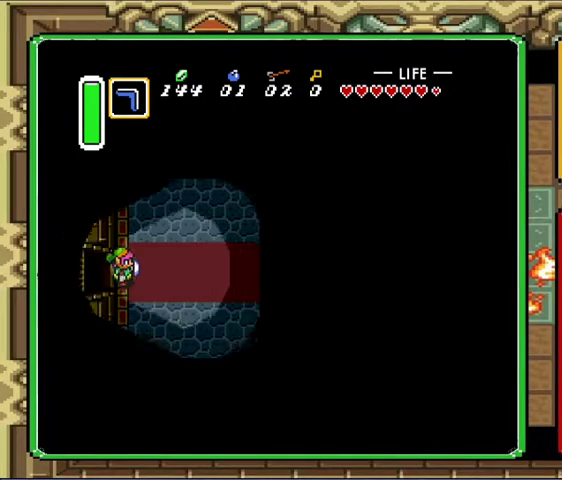
{"buttons": [], "events": [[333, "DPAD_RIGHT", "up"]]}
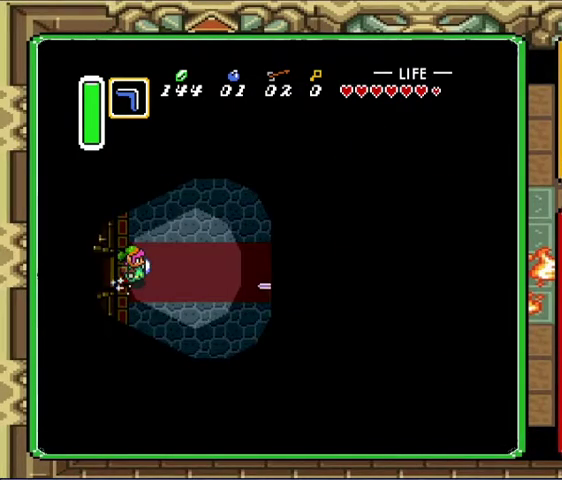
{"buttons": [], "events": []}
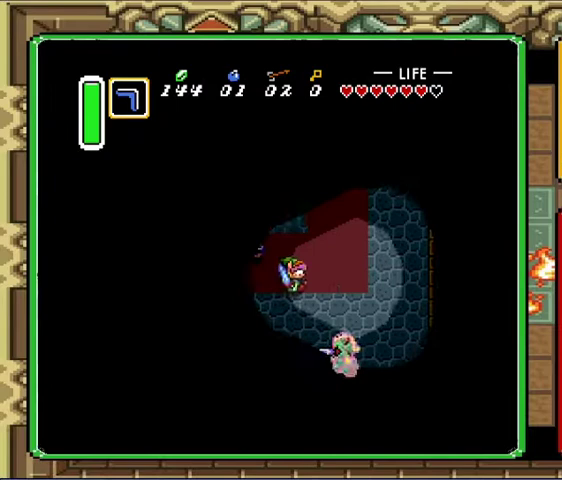
{"buttons": ["DPAD_UP", "DPAD_RIGHT"], "events": [[200, "DPAD_UP", "down"], [400, "DPAD_RIGHT", "down"]]}
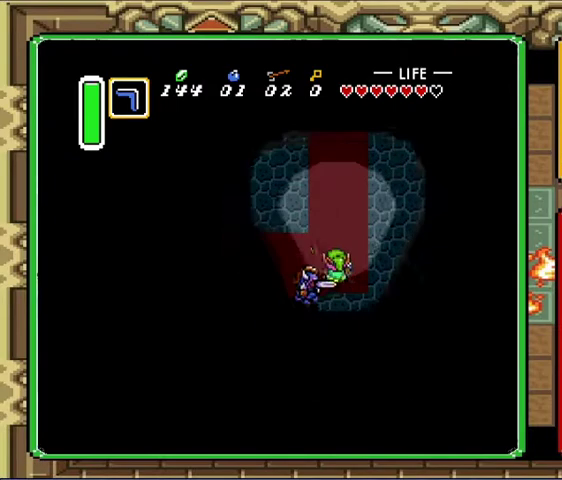
{"buttons": ["DPAD_UP"], "events": [[100, "DPAD_RIGHT", "up"]]}
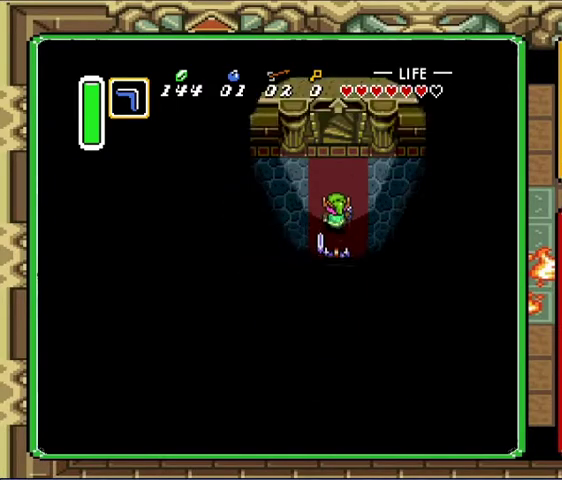
{"buttons": ["DPAD_UP"], "events": []}
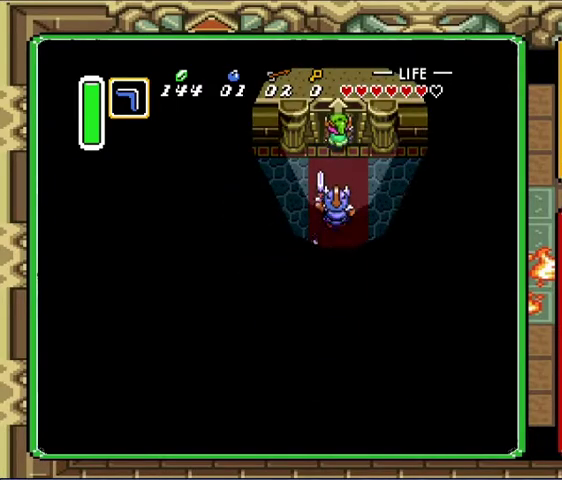
{"buttons": ["DPAD_UP"], "events": []}
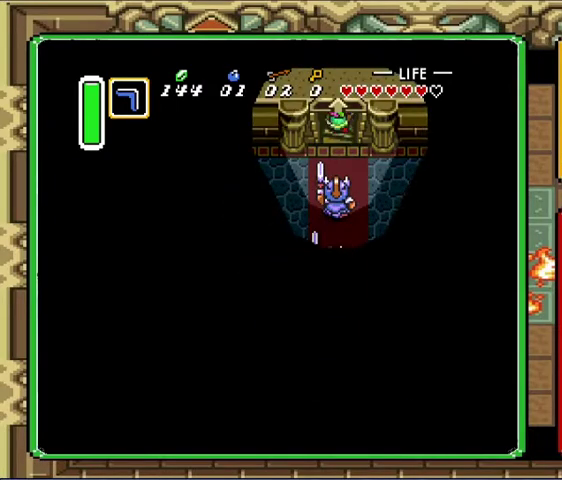
{"buttons": [], "events": [[233, "DPAD_UP", "up"]]}
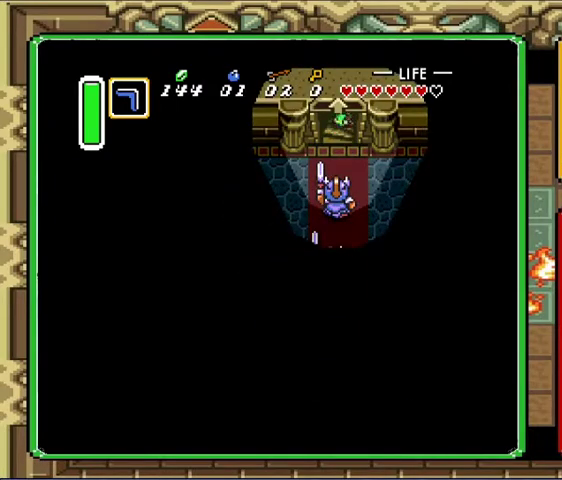
{"buttons": [], "events": []}
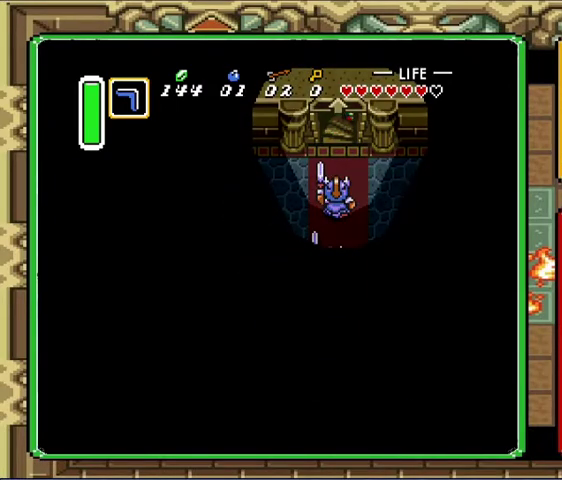
{"buttons": [], "events": []}
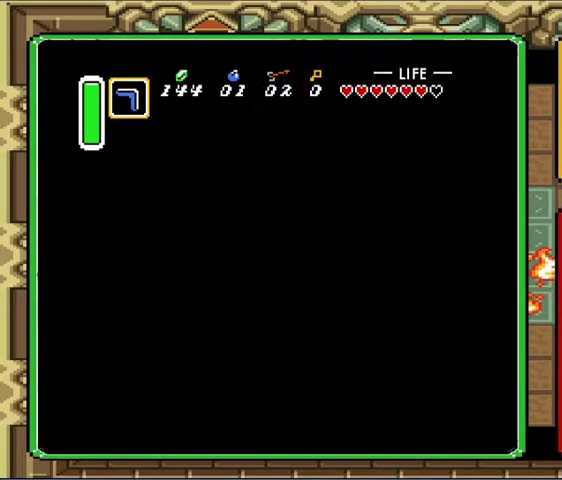
{"buttons": [], "events": []}
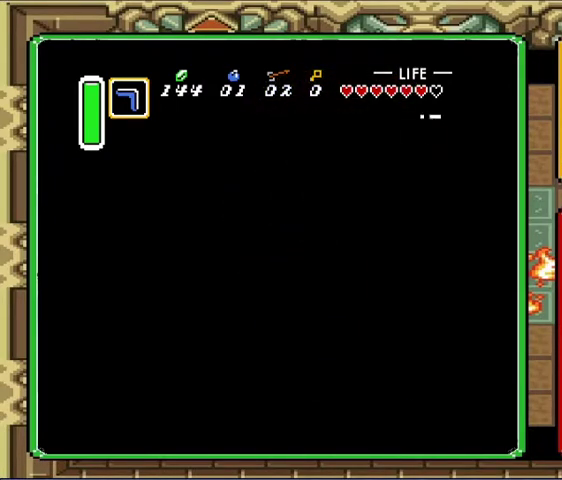
{"buttons": [], "events": []}
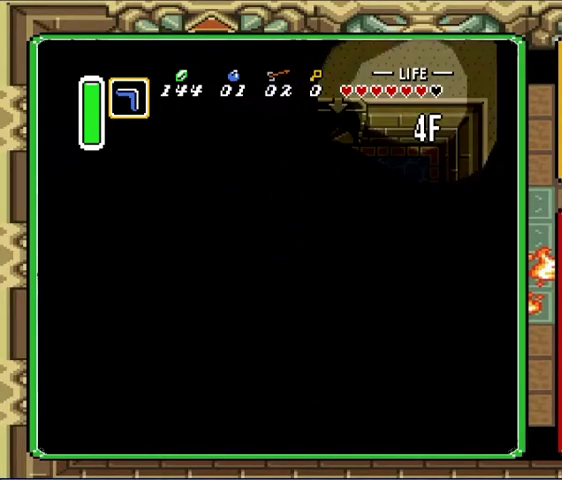
{"buttons": [], "events": []}
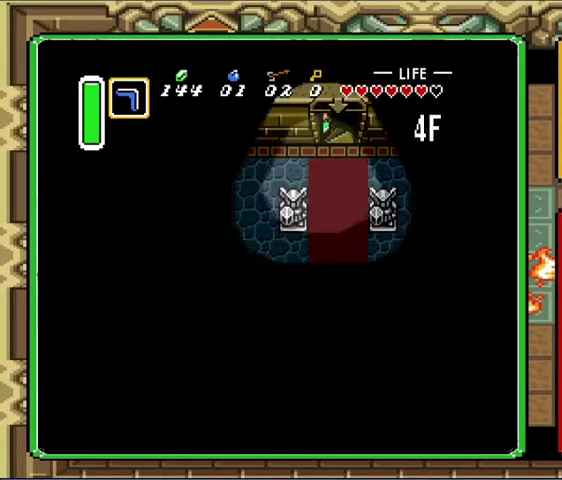
{"buttons": ["DPAD_LEFT"], "events": [[67, "DPAD_LEFT", "down"]]}
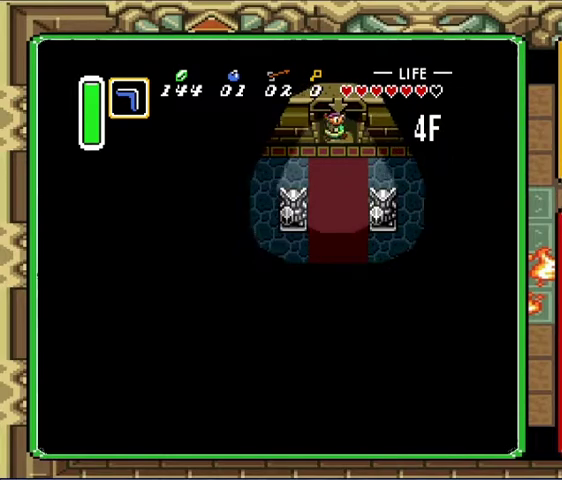
{"buttons": ["DPAD_LEFT"], "events": []}
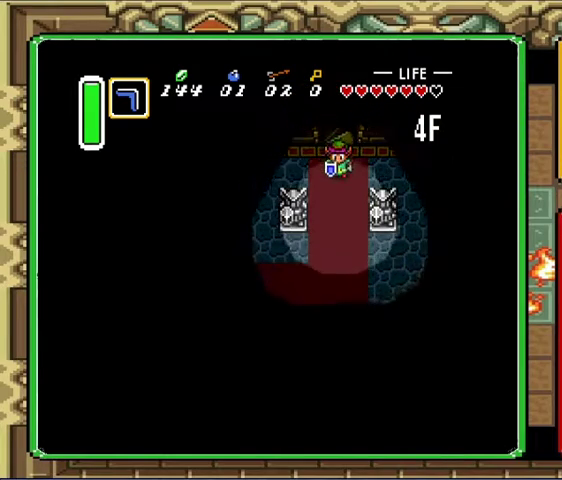
{"buttons": ["DPAD_DOWN", "DPAD_LEFT"], "events": [[400, "DPAD_DOWN", "down"]]}
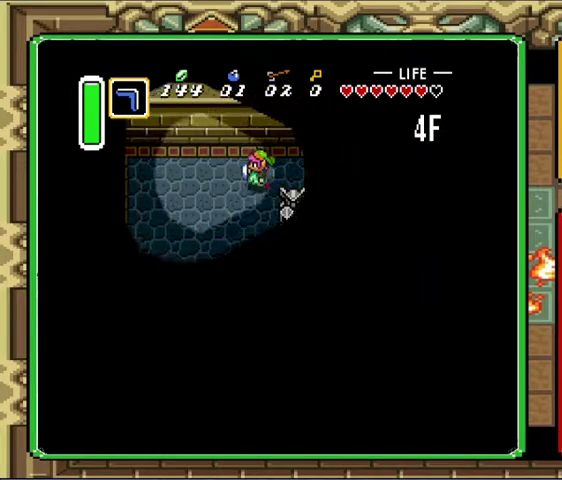
{"buttons": ["DPAD_DOWN", "DPAD_LEFT"], "events": []}
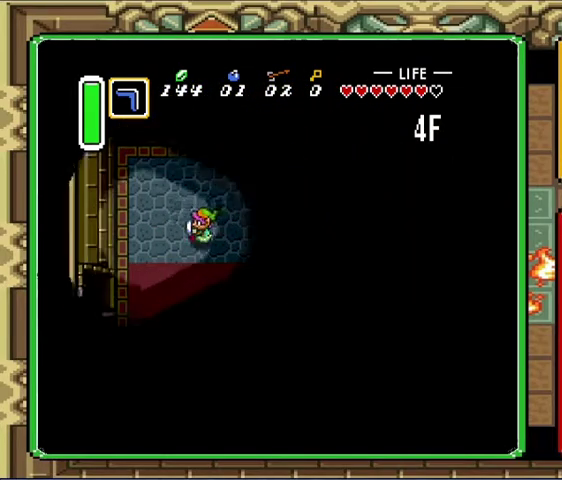
{"buttons": ["DPAD_DOWN", "DPAD_LEFT"], "events": []}
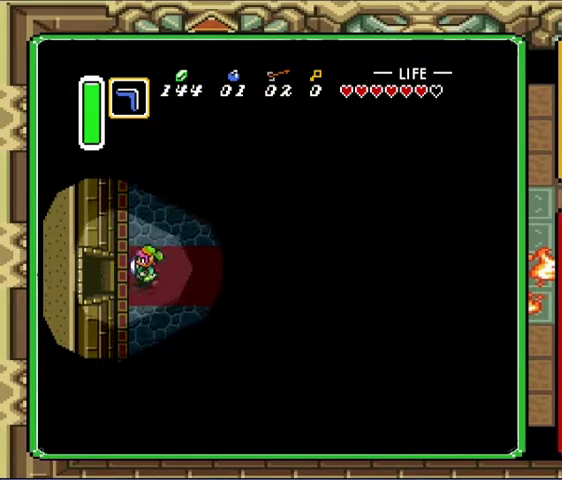
{"buttons": ["DPAD_LEFT"], "events": [[167, "DPAD_DOWN", "up"]]}
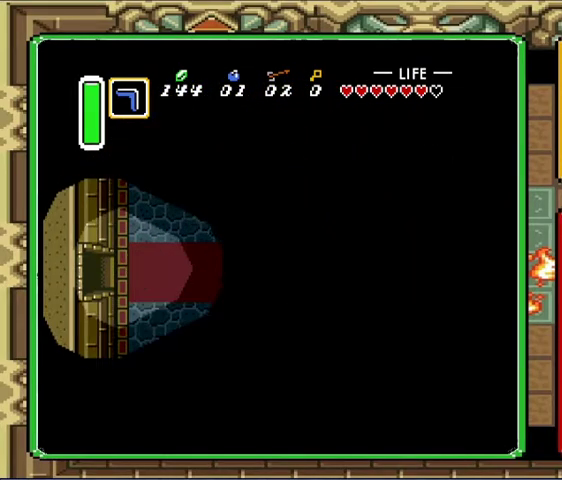
{"buttons": ["DPAD_LEFT"], "events": []}
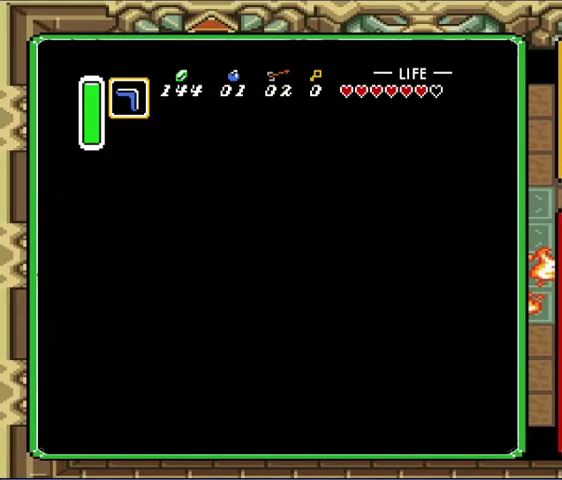
{"buttons": ["DPAD_LEFT"], "events": [[300, "DPAD_LEFT", "up"], [500, "DPAD_LEFT", "down"]]}
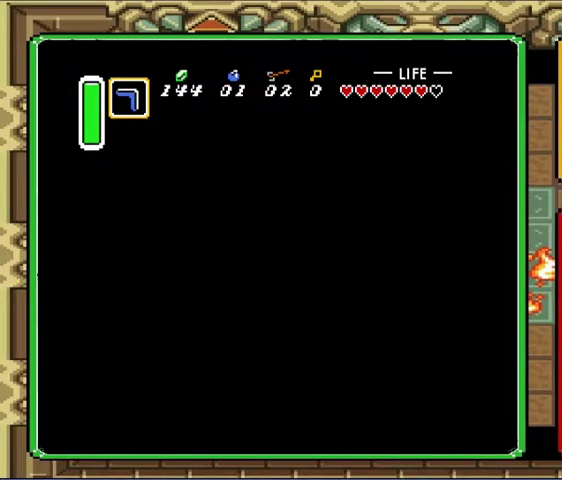
{"buttons": [], "events": [[133, "DPAD_LEFT", "up"]]}
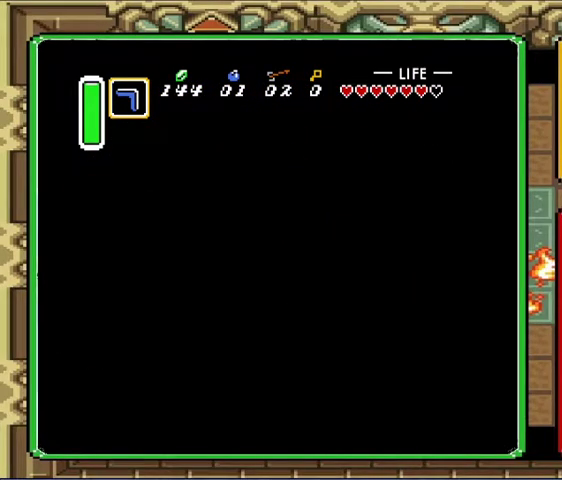
{"buttons": [], "events": [[267, "DPAD_LEFT", "down"], [400, "DPAD_LEFT", "up"]]}
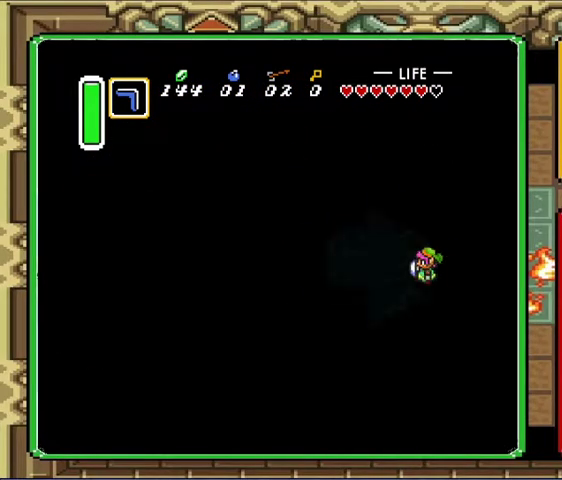
{"buttons": ["DPAD_LEFT"], "events": [[33, "DPAD_LEFT", "down"]]}
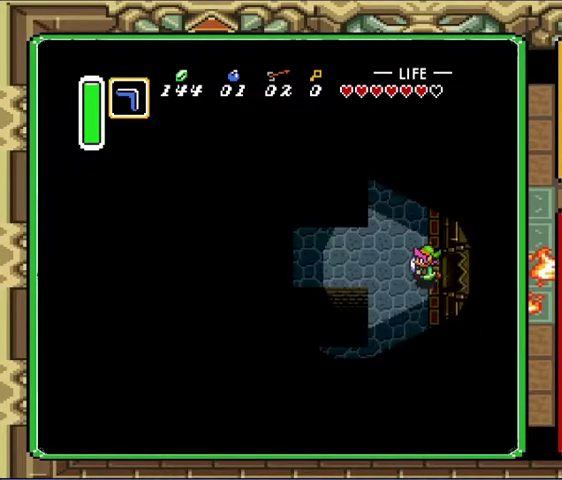
{"buttons": ["DPAD_UP", "DPAD_LEFT"], "events": [[133, "DPAD_UP", "down"]]}
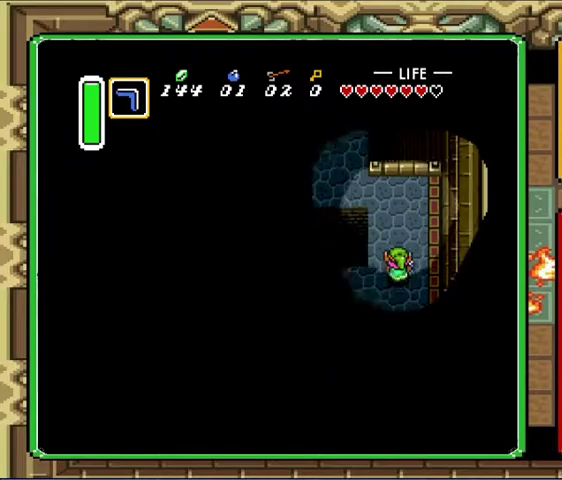
{"buttons": ["DPAD_UP"], "events": [[100, "DPAD_LEFT", "up"]]}
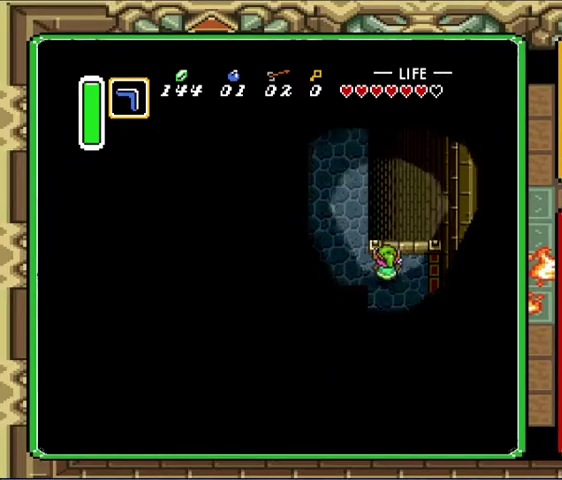
{"buttons": ["DPAD_UP"], "events": [[33, "DPAD_LEFT", "down"], [500, "DPAD_LEFT", "up"]]}
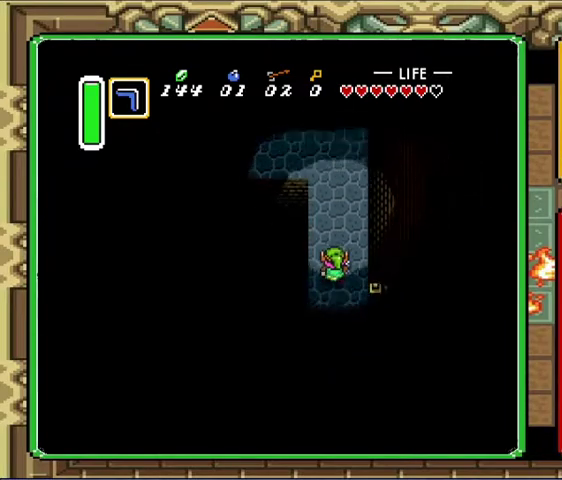
{"buttons": ["DPAD_UP"], "events": []}
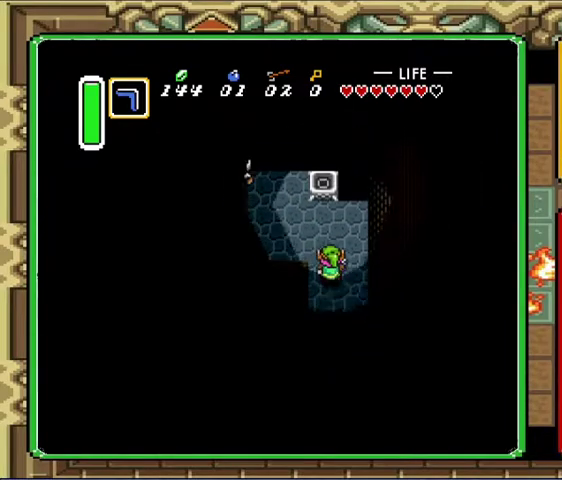
{"buttons": ["DPAD_UP", "DPAD_LEFT"], "events": [[100, "DPAD_LEFT", "down"]]}